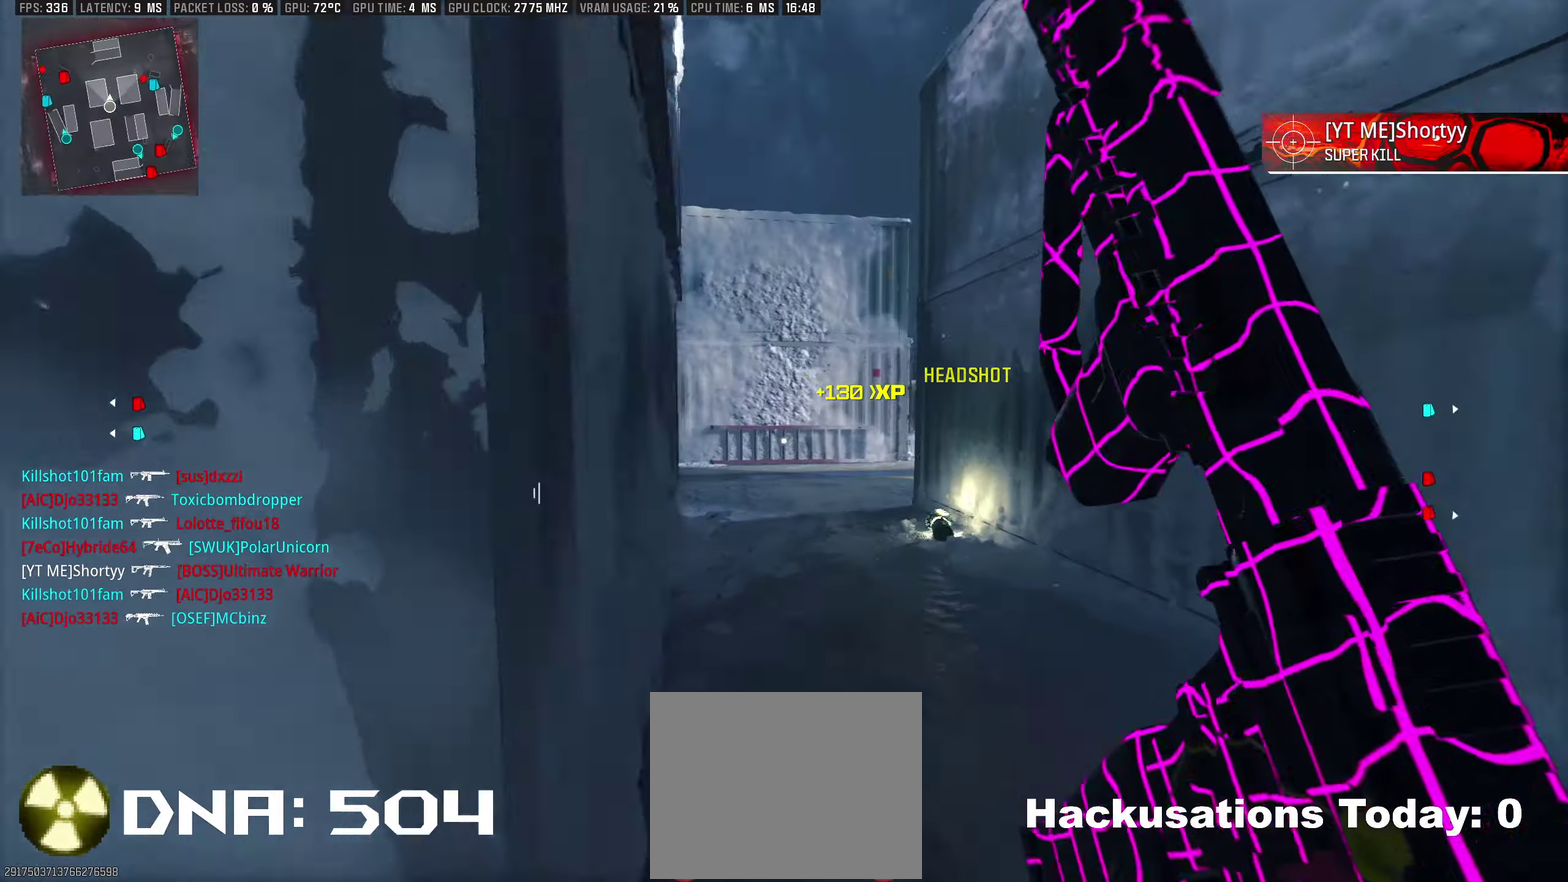
Gameplay with a controller (PlayStation layout); each line is a JSON object with the inputs held at the frame after it. "events" lists button and stick changes between this image and that frame as [ms after this image, input, new state], when the widget could be followed in between.
{"buttons": [], "left_stick": "up-right", "right_stick": "center"}
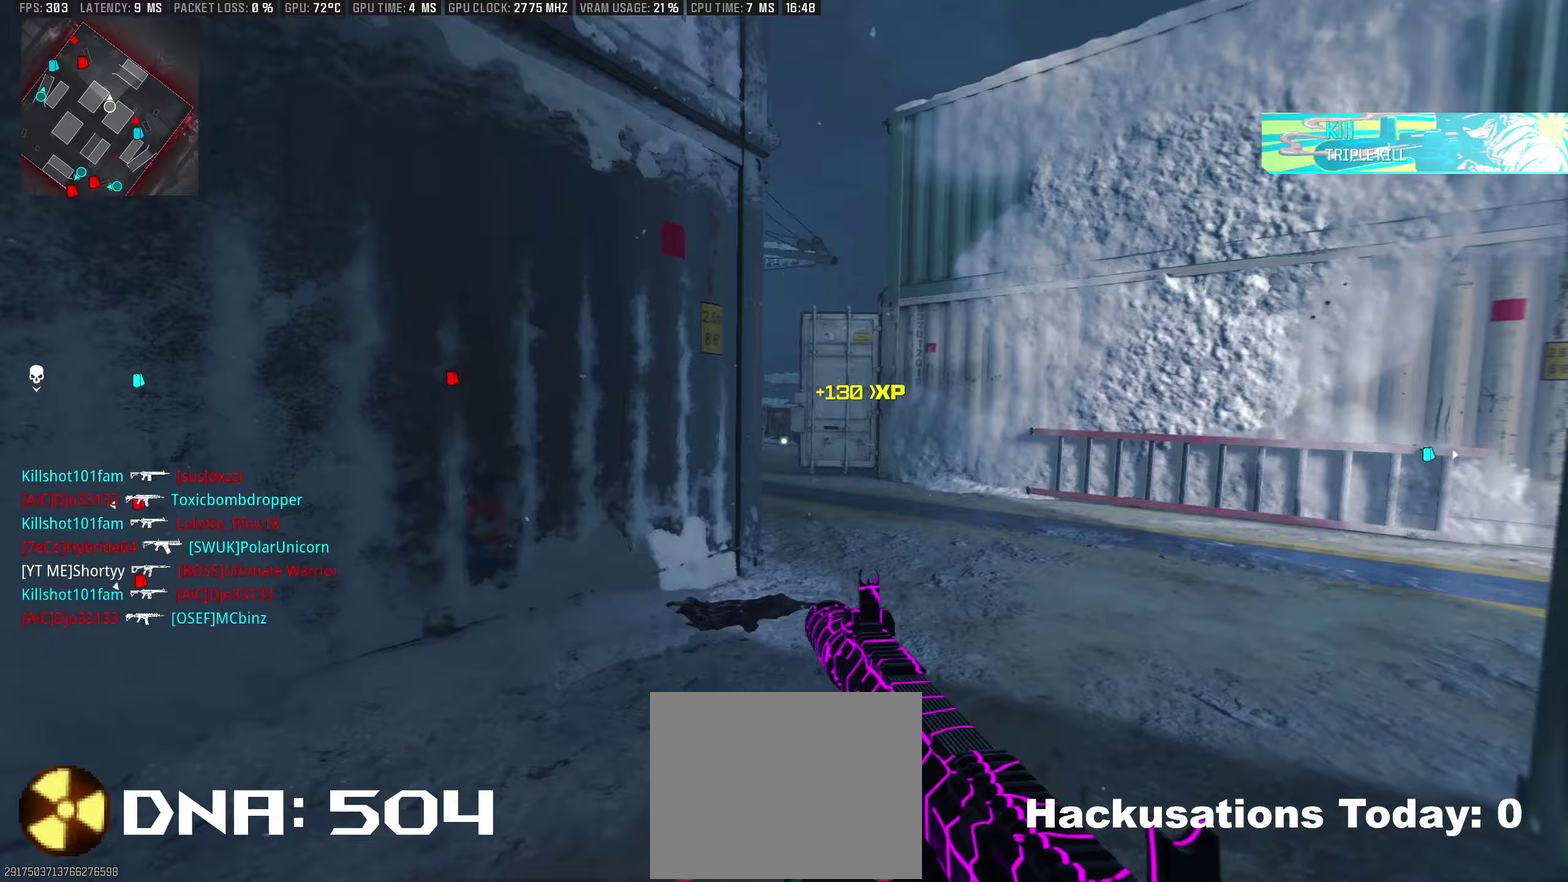
{"buttons": ["L1"], "left_stick": "down", "right_stick": "up-left", "events": [[50, "right_stick", "left"], [150, "L1", "down"], [150, "right_stick", "center"], [217, "left_stick", "right"], [267, "right_stick", "right"], [333, "left_stick", "down"], [367, "right_stick", "center"], [483, "right_stick", "up-left"]]}
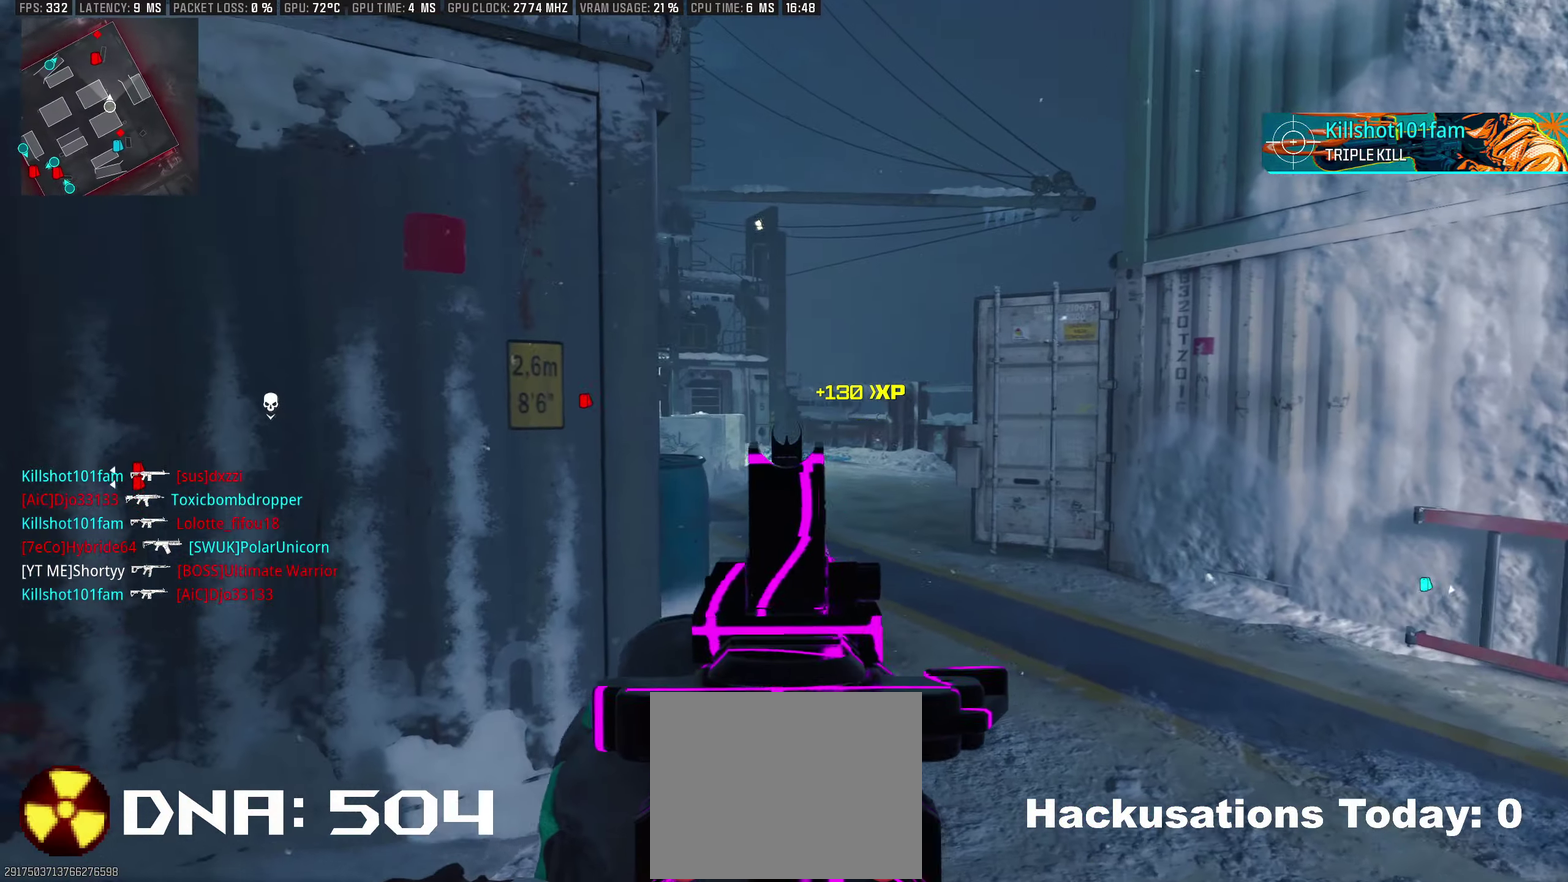
{"buttons": [], "left_stick": "up-left", "right_stick": "center", "events": [[67, "left_stick", "right"], [83, "right_stick", "center"], [217, "right_stick", "left"], [333, "right_stick", "center"], [467, "L1", "up"], [500, "left_stick", "up-left"]]}
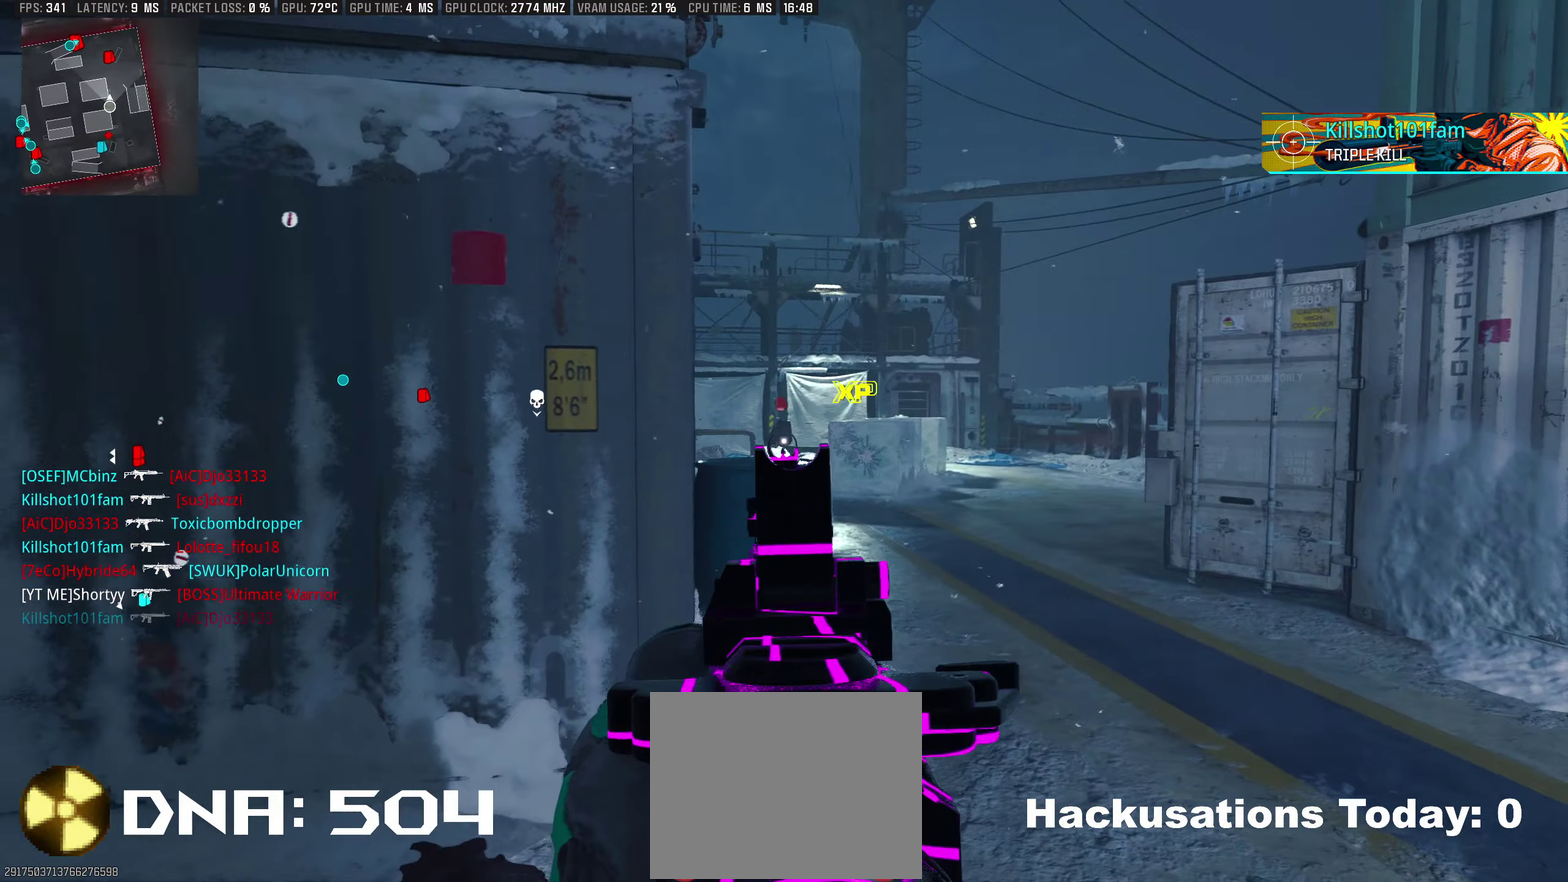
{"buttons": [], "left_stick": "up-left", "right_stick": "center"}